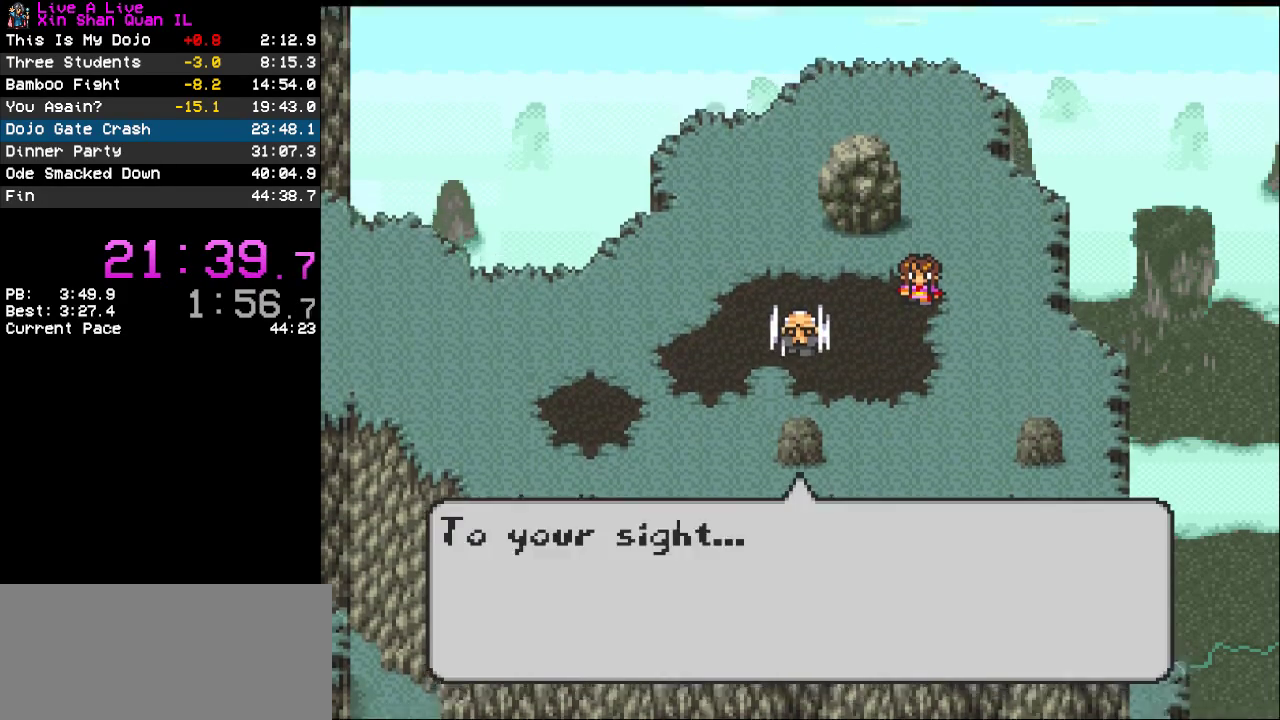
Gameplay with a controller (PlayStation layout); each line is a JSON object with the inputs held at the frame after it. "events" lists button and stick changes between this image and that frame as [ms after this image, input, new state], when the widget could be followed in between. Not read: L3 R3.
{"buttons": ["CROSS"], "events": [[33, "CROSS", "down"], [133, "CROSS", "up"], [200, "CROSS", "down"], [300, "CROSS", "up"], [367, "CROSS", "down"], [433, "CROSS", "up"], [500, "CROSS", "down"]]}
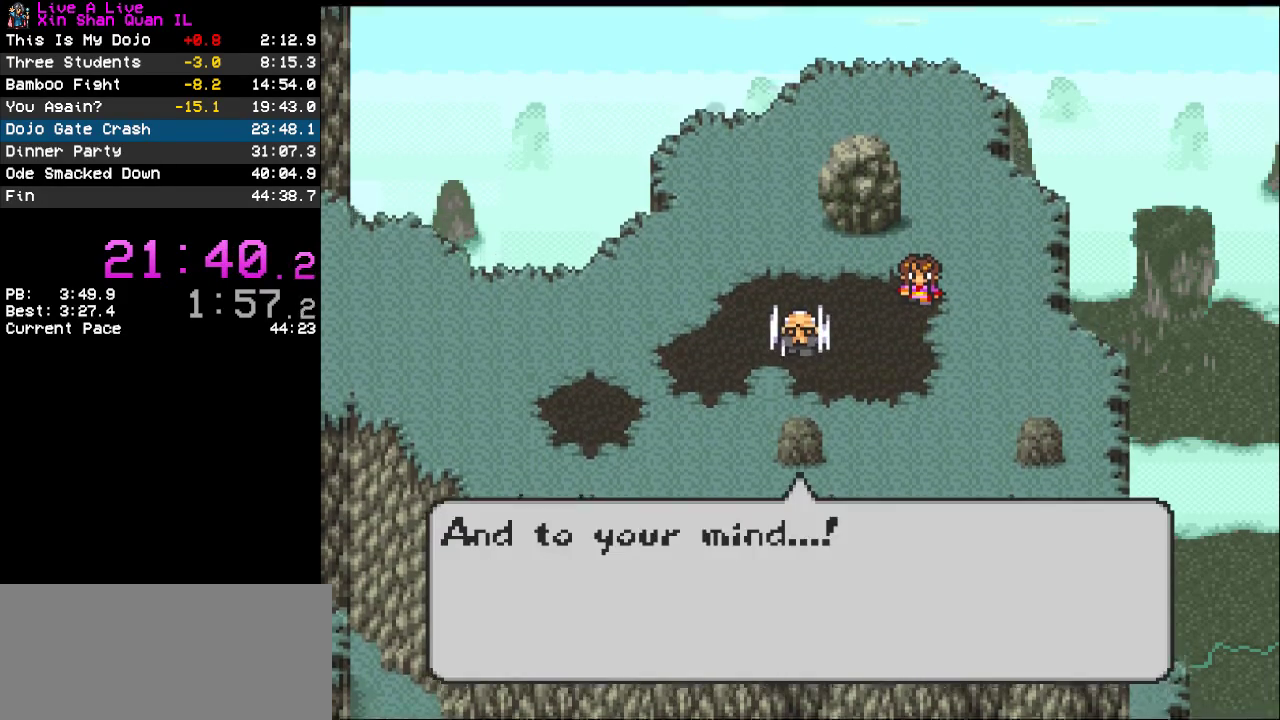
{"buttons": [], "events": [[133, "CROSS", "up"], [200, "CROSS", "down"], [267, "CROSS", "up"]]}
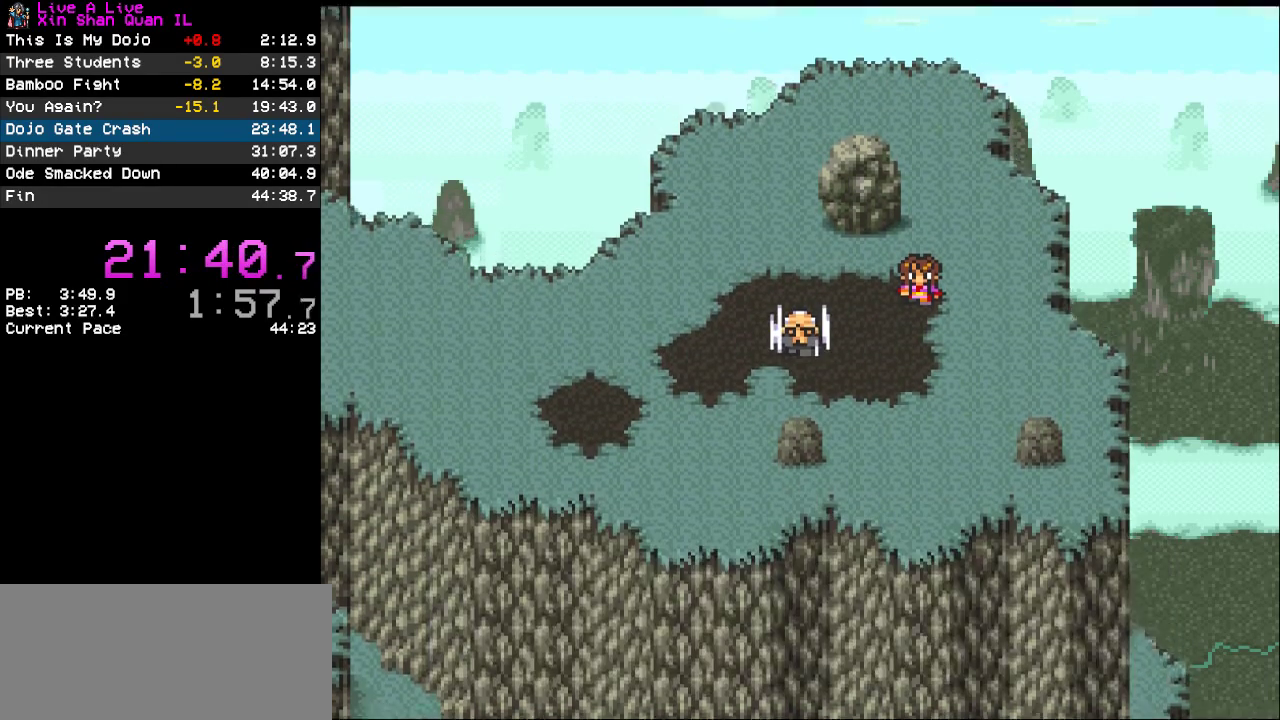
{"buttons": [], "events": []}
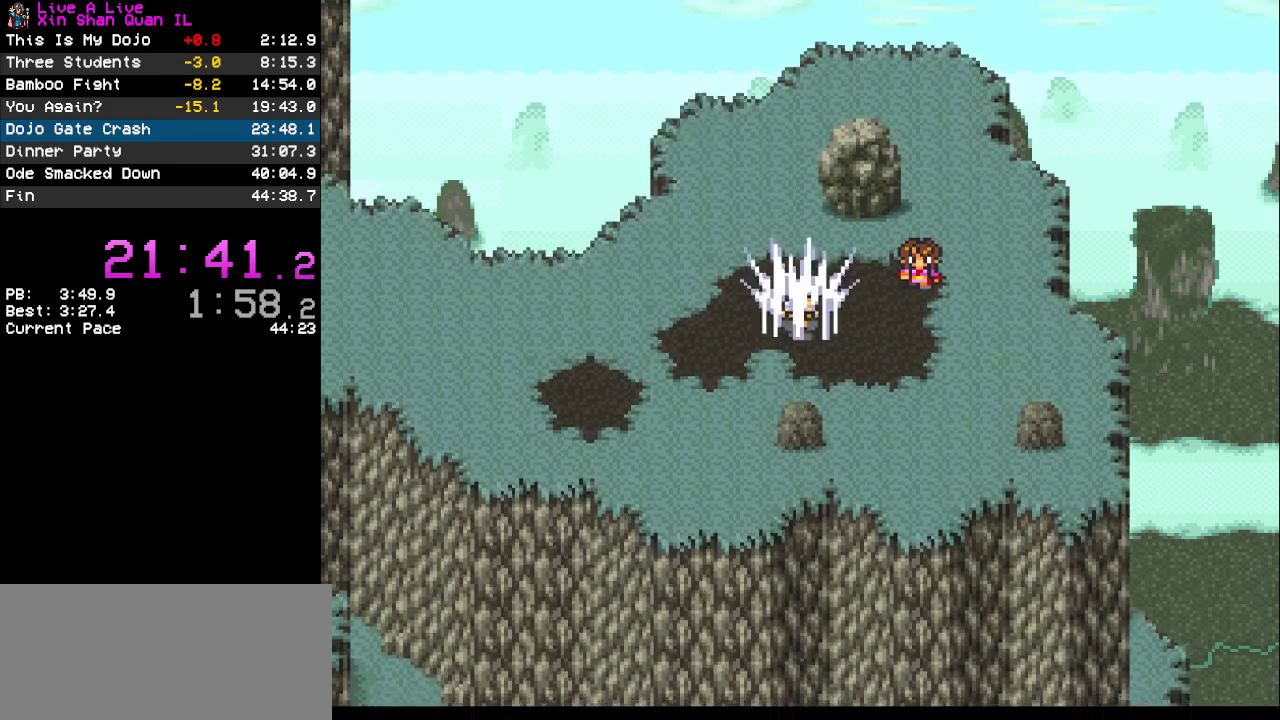
{"buttons": [], "events": []}
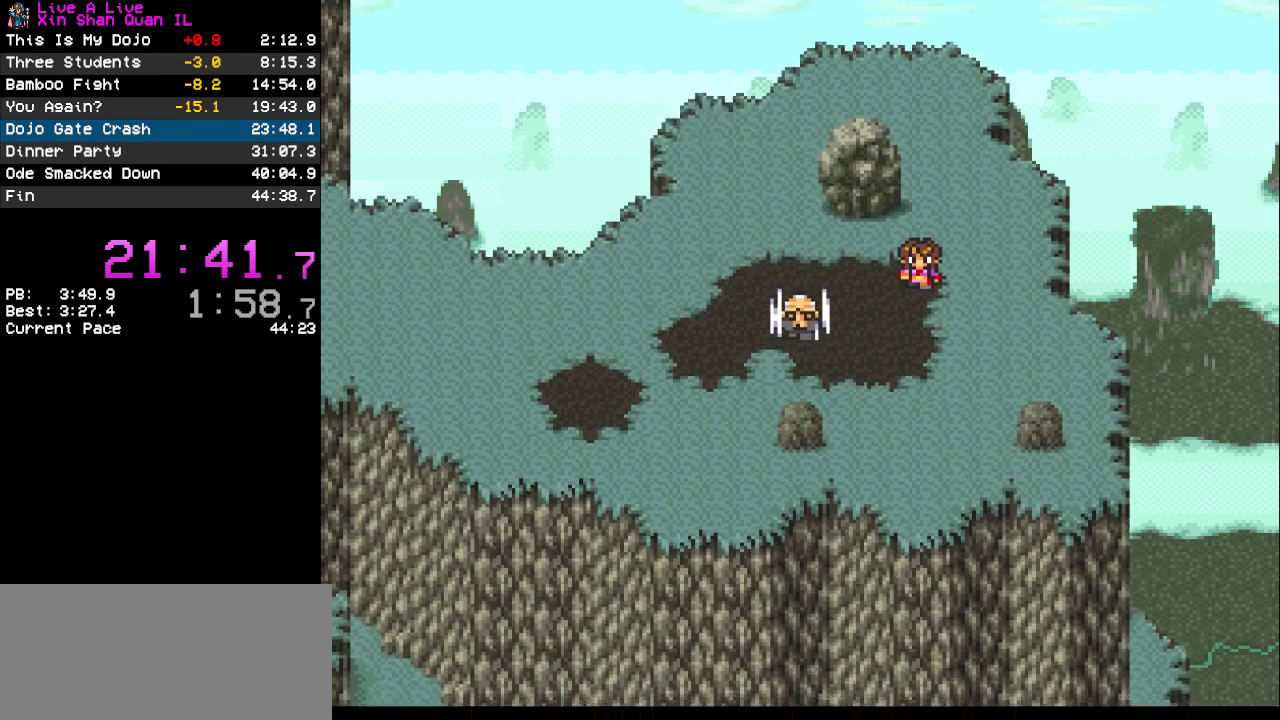
{"buttons": [], "events": []}
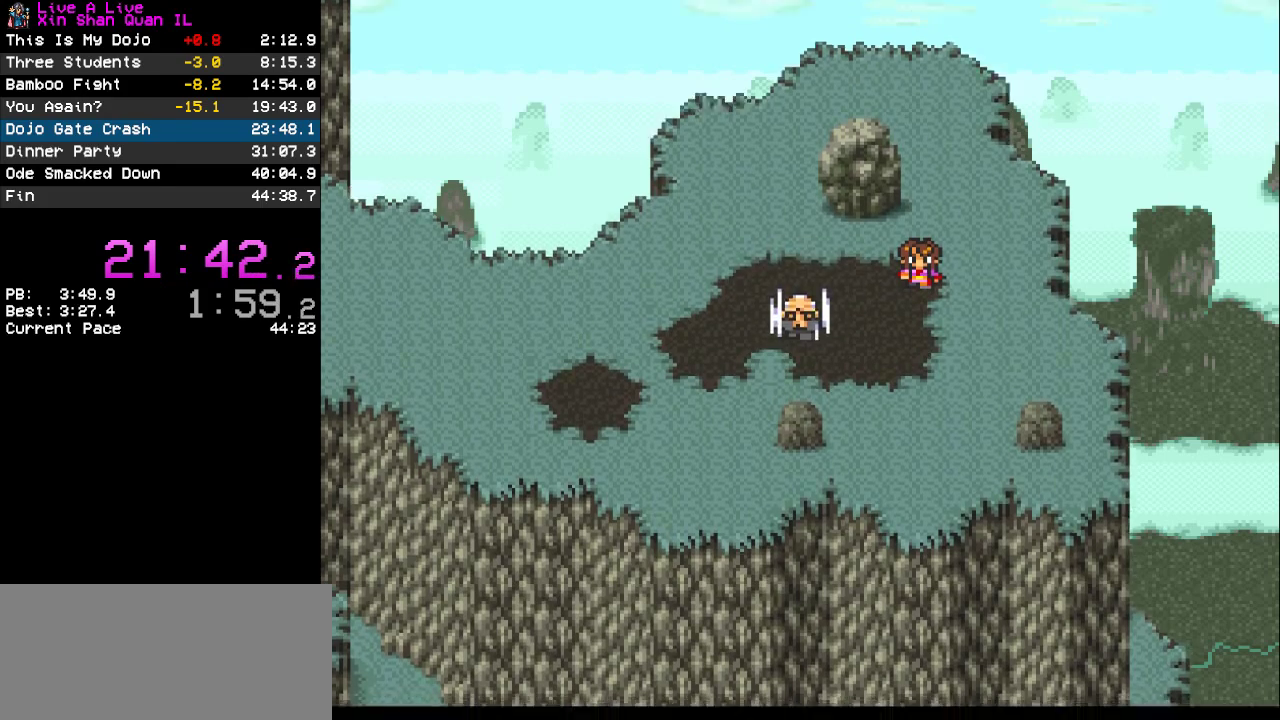
{"buttons": [], "events": []}
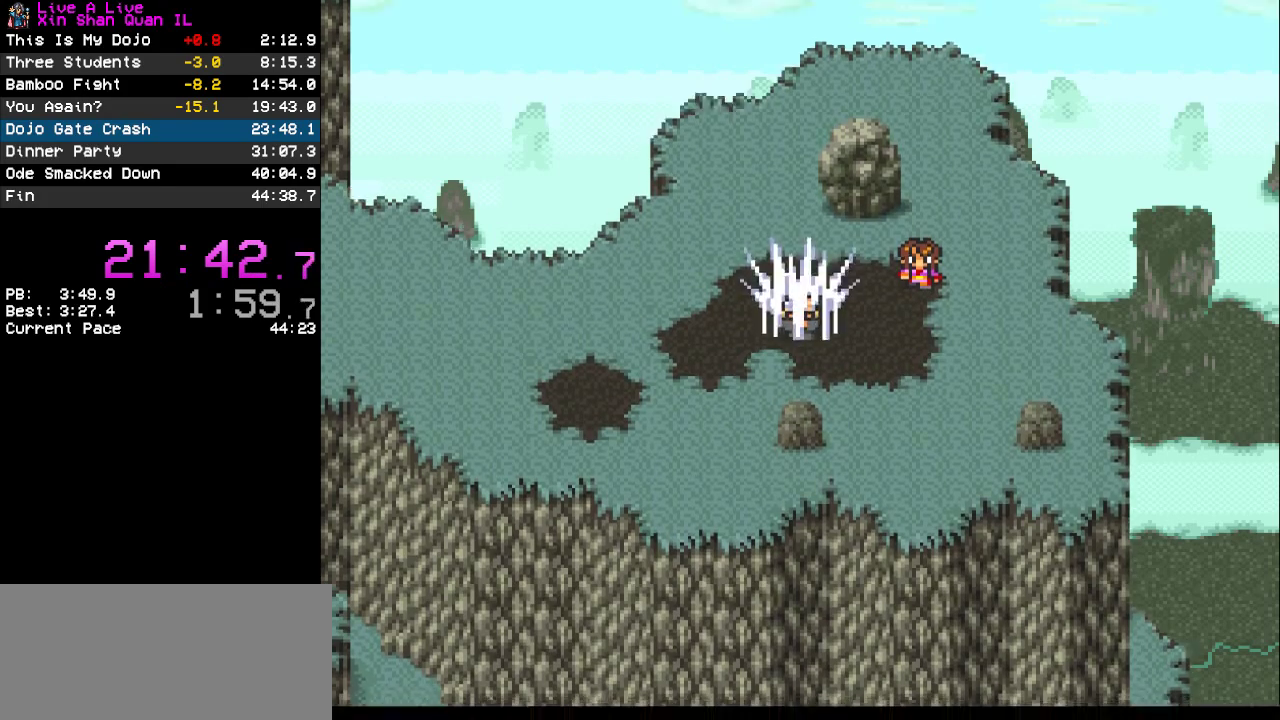
{"buttons": [], "events": []}
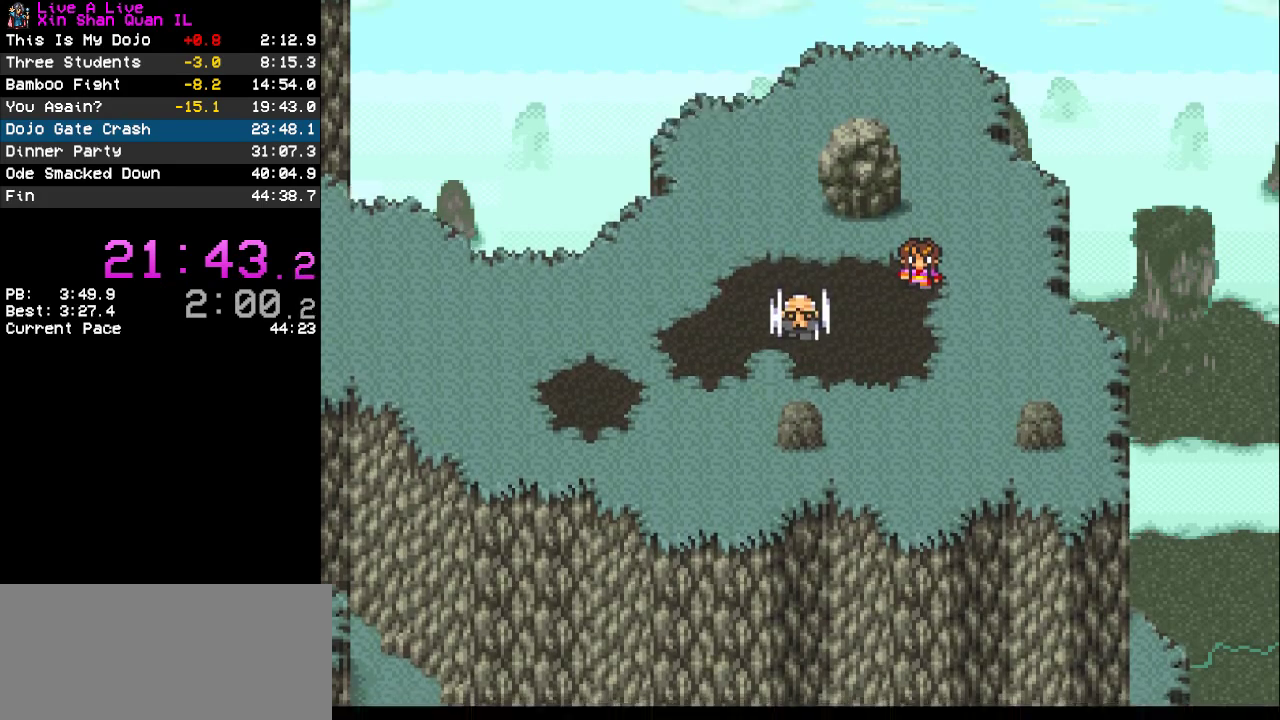
{"buttons": [], "events": []}
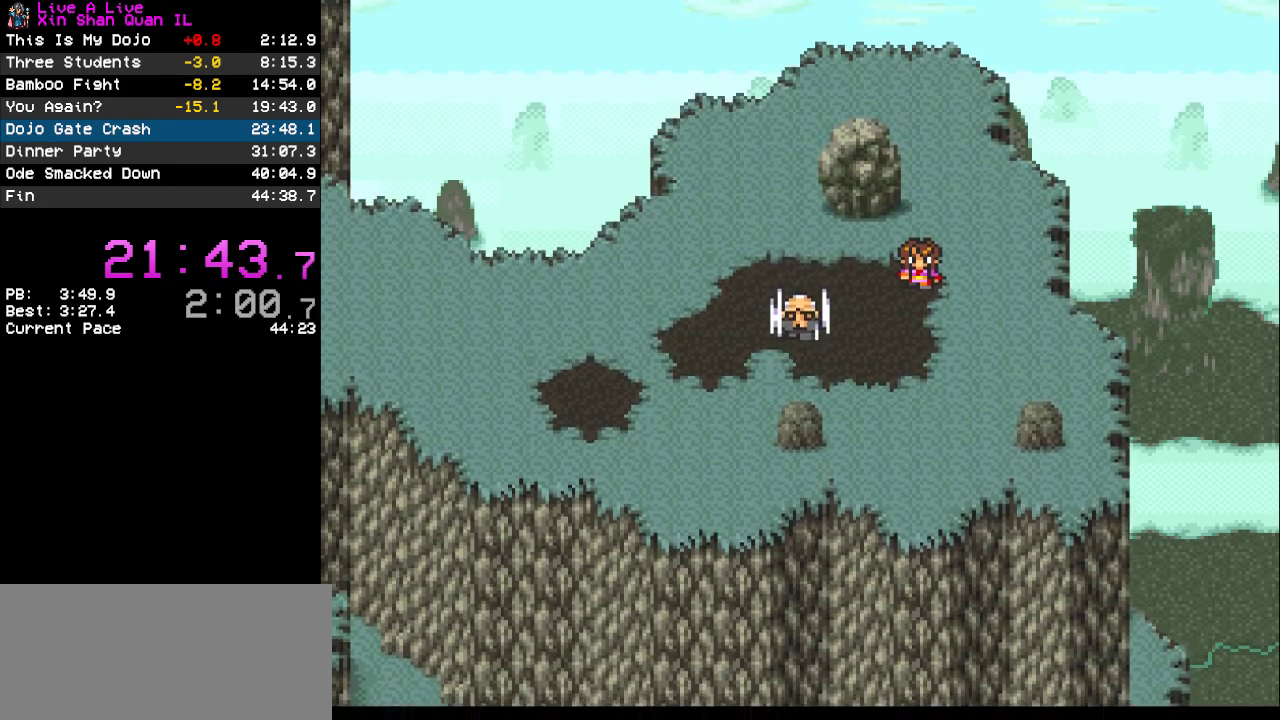
{"buttons": ["CROSS"], "events": [[500, "CROSS", "down"]]}
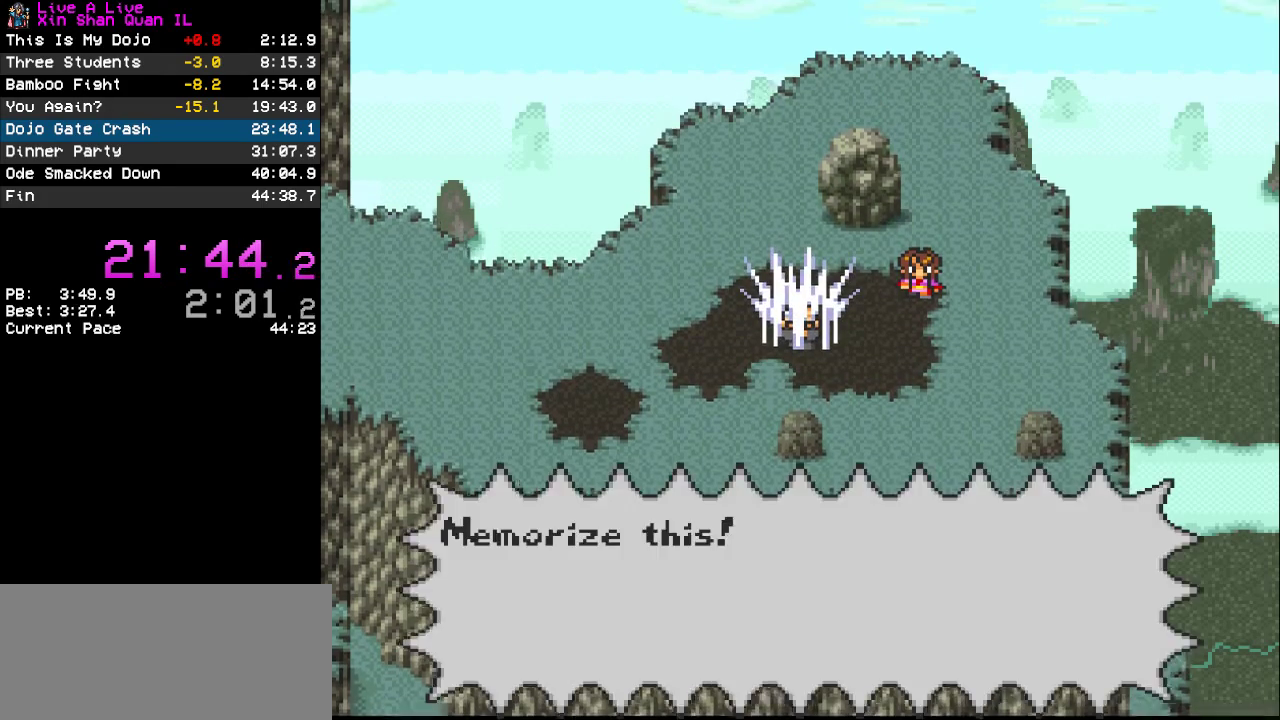
{"buttons": [], "events": [[67, "CROSS", "up"], [167, "CROSS", "down"], [233, "CROSS", "up"]]}